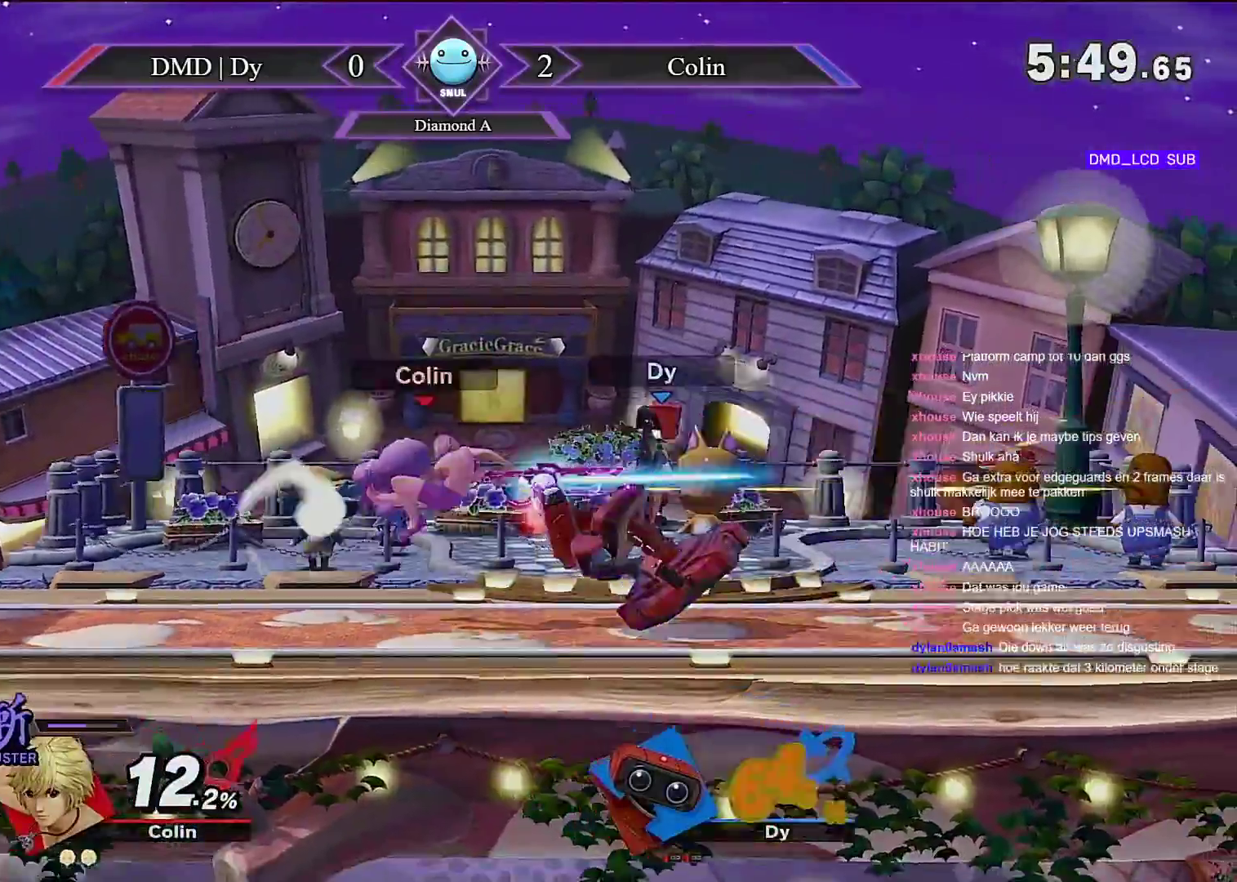
Gameplay with a controller (Nintendo layout); each line is a JSON object with the inputs held at the frame after it (dt_ms = milliseconds from this image to that frame). "events" lists button and stick changes between this image and that frame as [ms after this image, input, new state], when the widget could be followed in between. Not read: DPAD_RIGHT DPAD_UP L3 R3 START Z.
{"dt_ms": 500, "buttons": [], "left_stick": "right", "right_stick": "center", "events": [[200, "left_stick", "center"], [300, "left_stick", "right"]]}
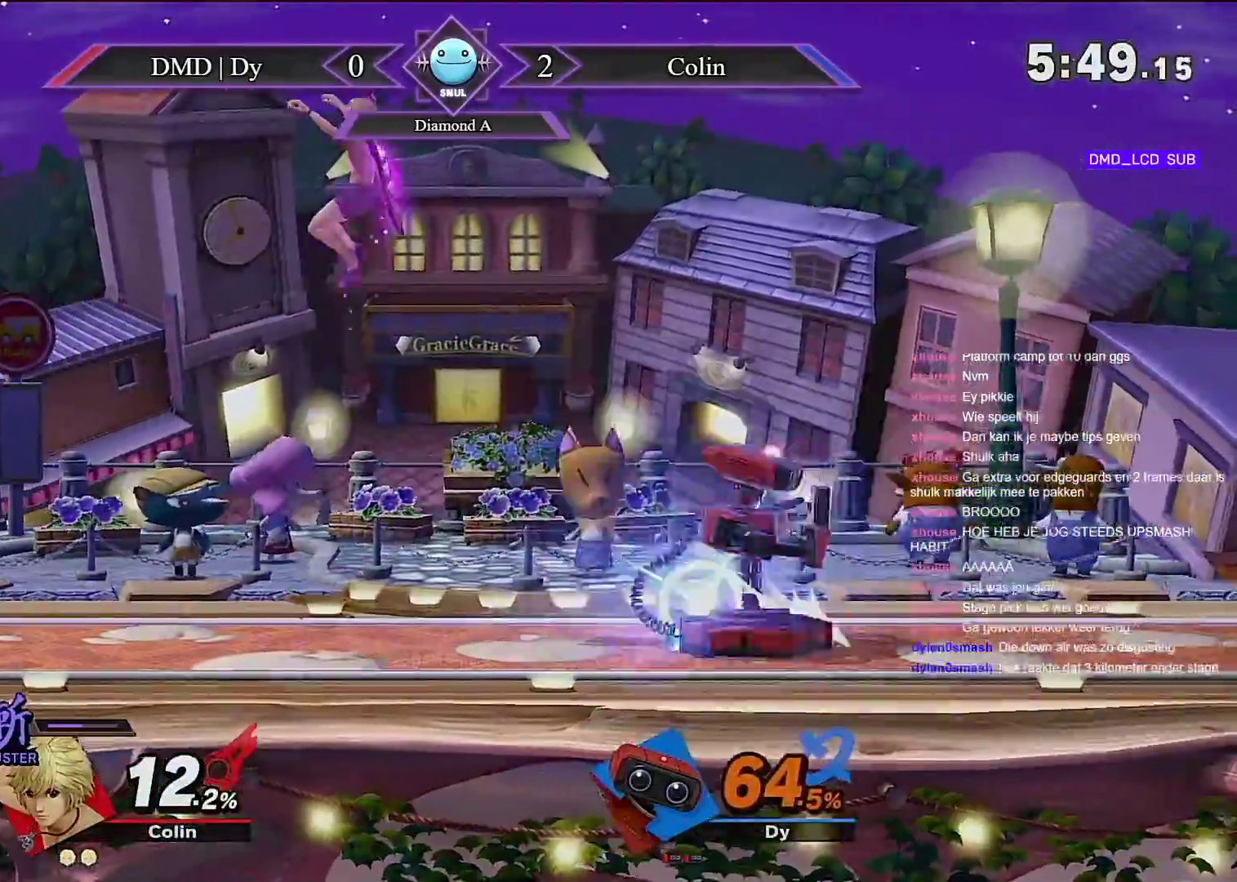
{"dt_ms": 1000, "buttons": [], "left_stick": "up-left", "right_stick": "center", "events": [[17, "left_stick", "center"], [300, "B", "down"], [417, "left_stick", "up"], [450, "B", "up"], [467, "left_stick", "center"], [550, "left_stick", "down"], [667, "left_stick", "up-left"]]}
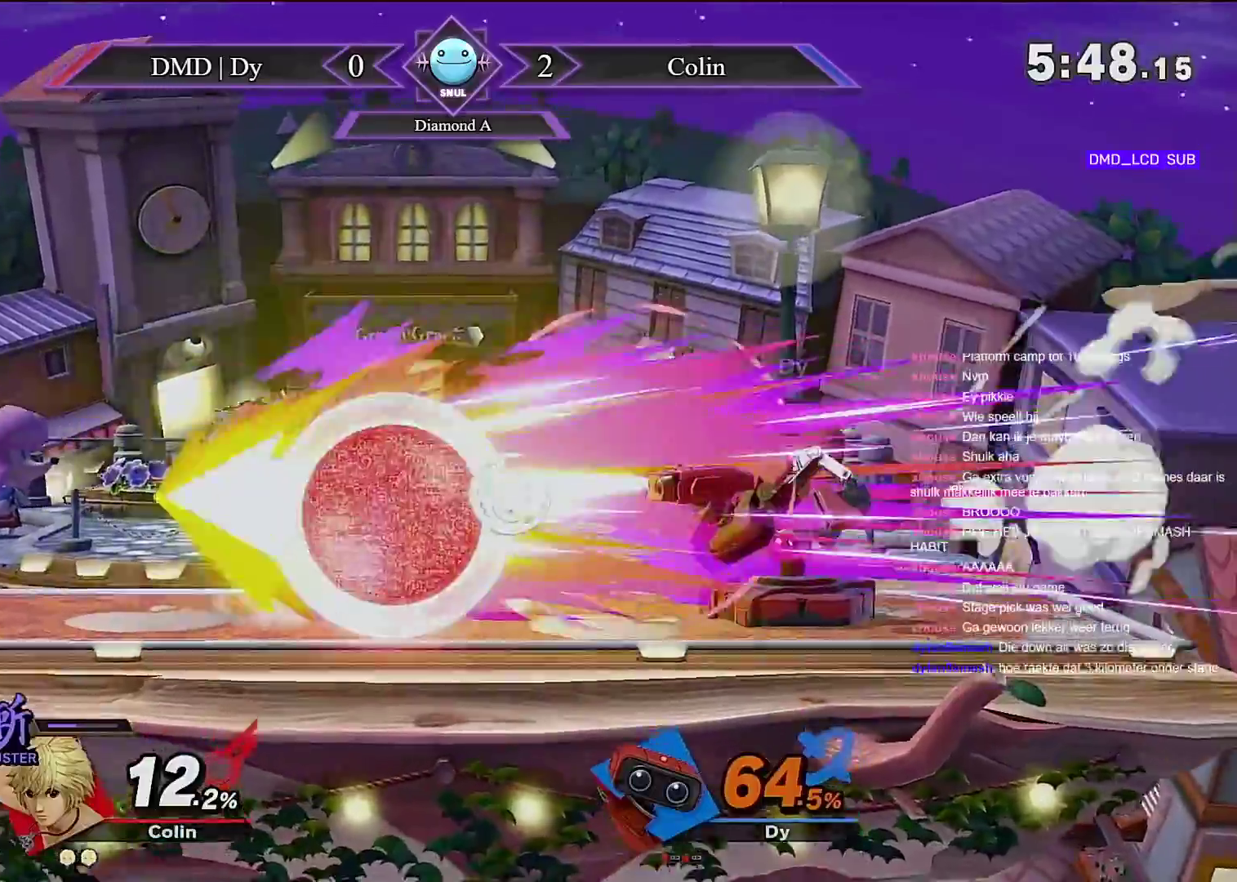
{"dt_ms": 500, "buttons": [], "left_stick": "center", "right_stick": "center", "events": [[50, "left_stick", "center"]]}
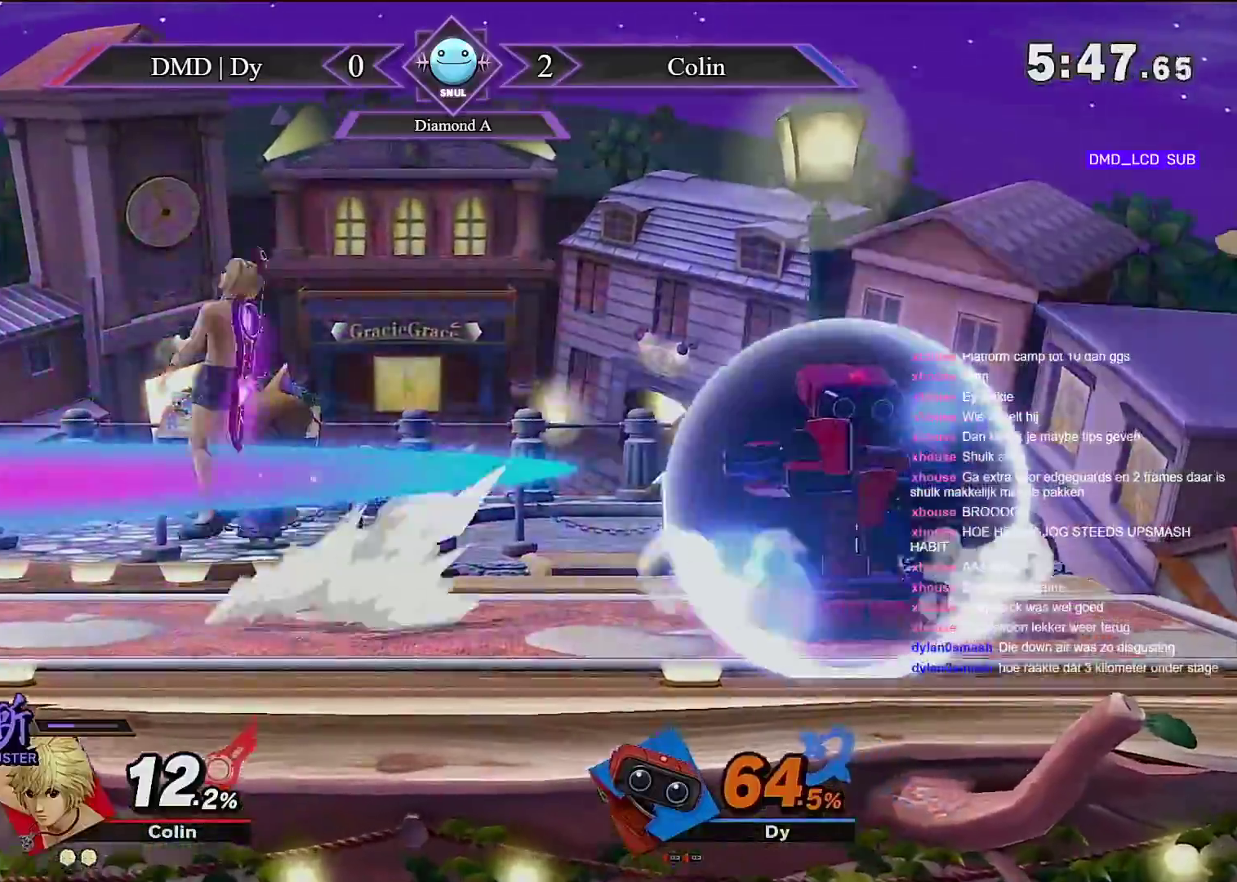
{"dt_ms": 500, "buttons": ["A", "Y"], "left_stick": "left", "right_stick": "center", "events": [[17, "left_stick", "up"], [67, "left_stick", "center"], [300, "left_stick", "left"], [383, "Y", "down"], [450, "A", "down"]]}
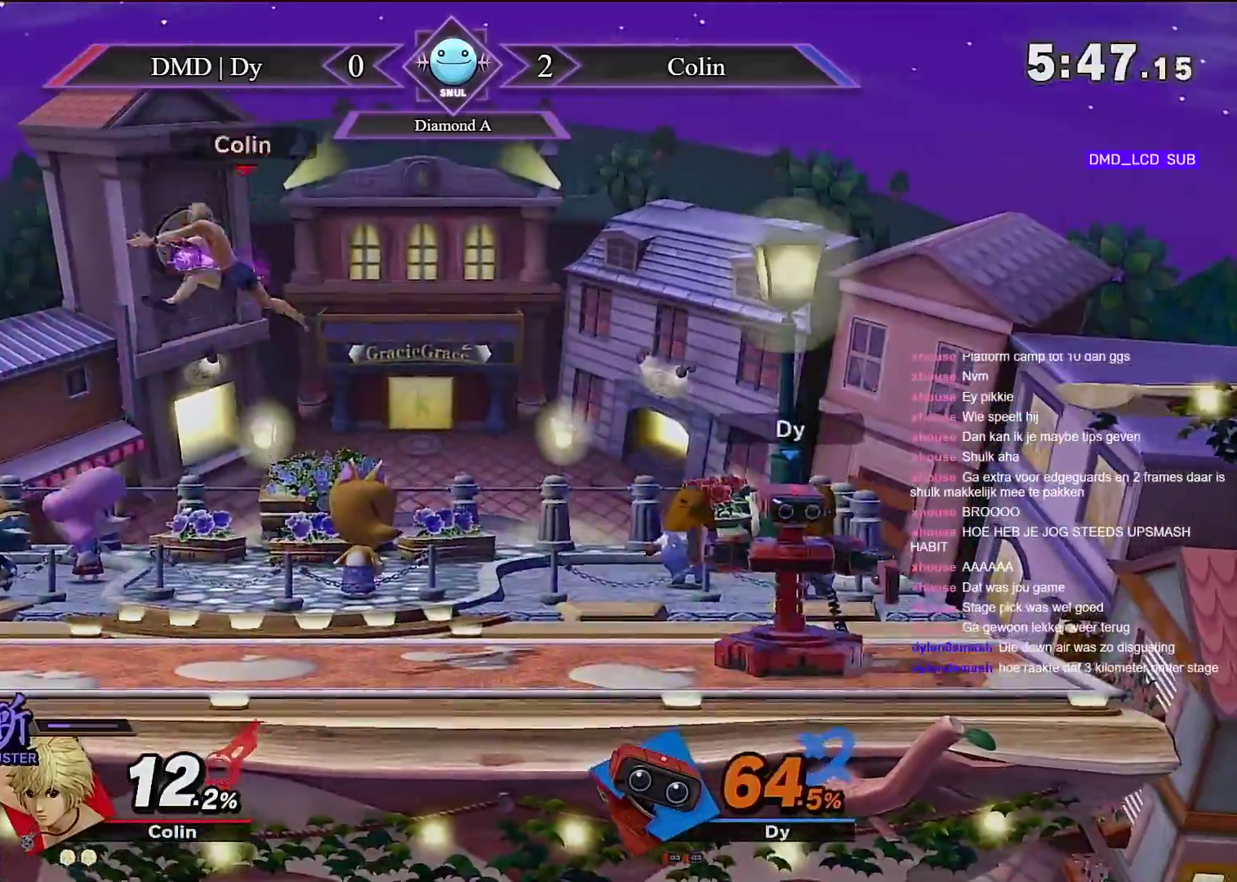
{"dt_ms": 500, "buttons": [], "left_stick": "left", "right_stick": "center", "events": [[50, "Y", "up"], [317, "A", "up"], [333, "left_stick", "center"], [467, "left_stick", "left"]]}
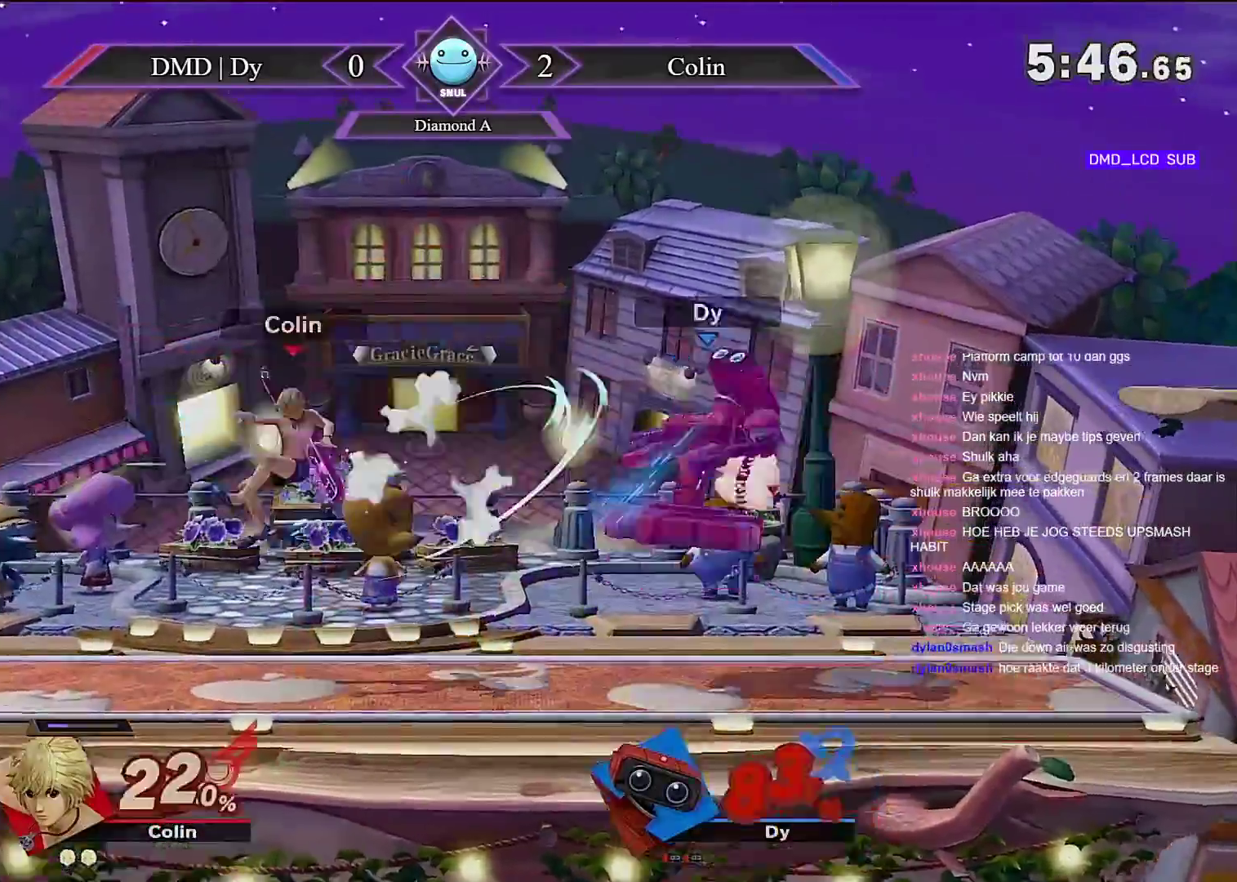
{"dt_ms": 500, "buttons": ["B"], "left_stick": "down-left", "right_stick": "center"}
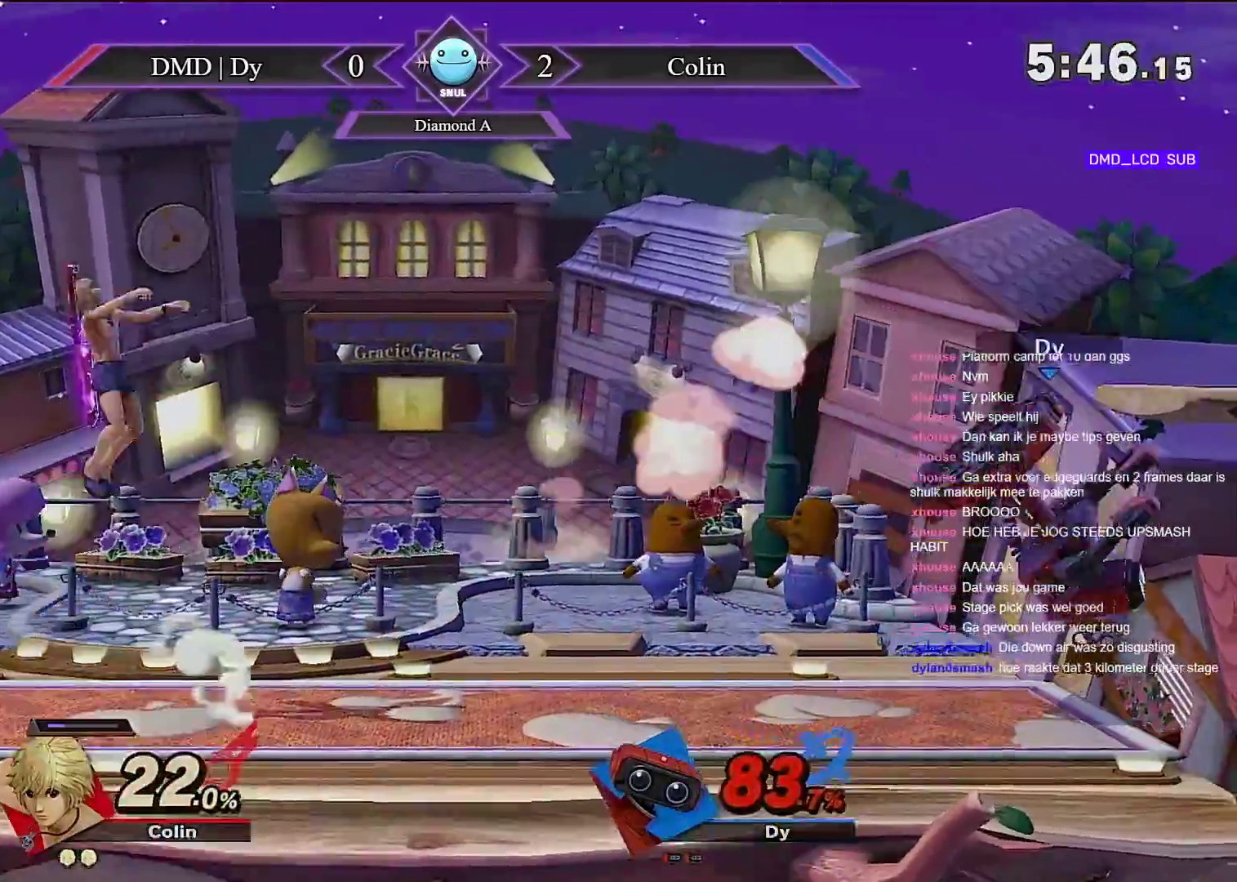
{"dt_ms": 500, "buttons": [], "left_stick": "center", "right_stick": "center"}
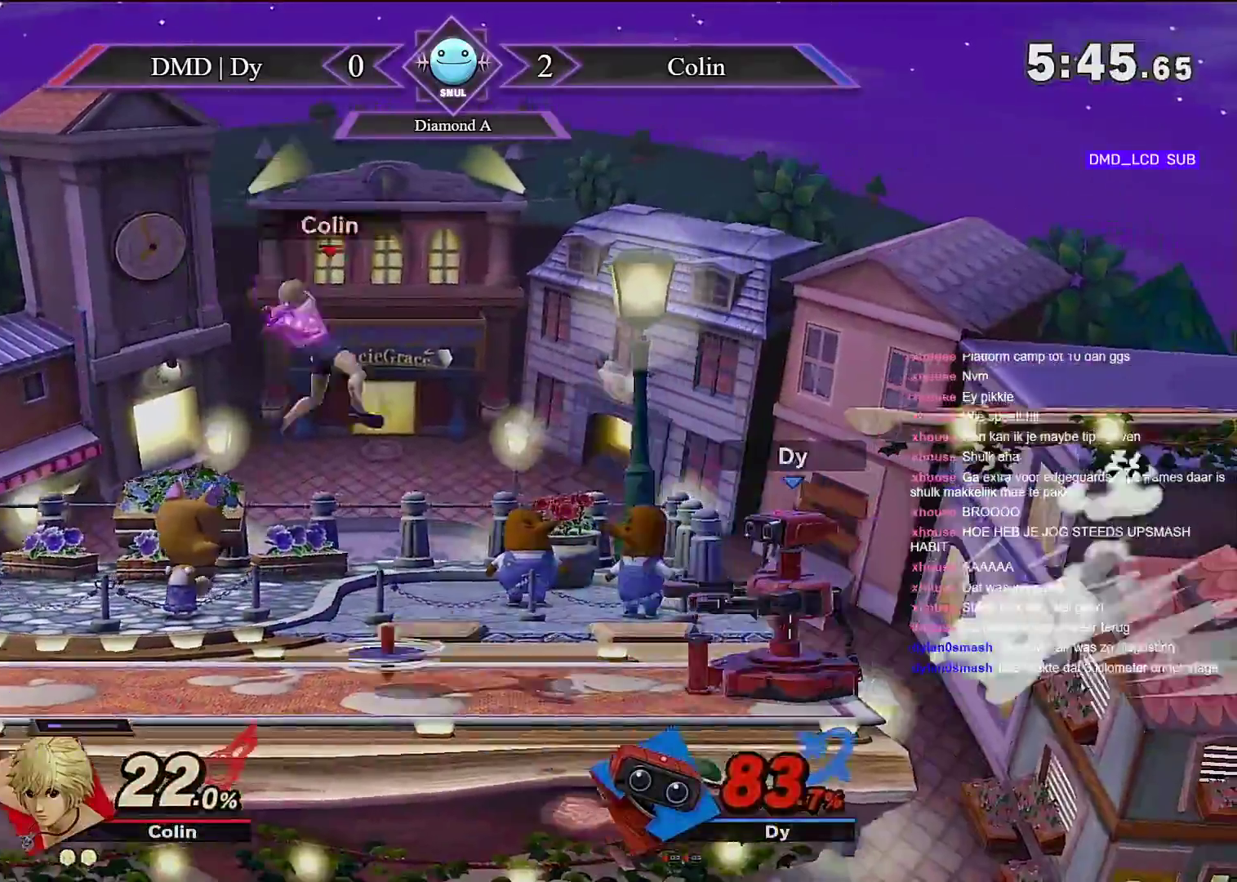
{"dt_ms": 500, "buttons": [], "left_stick": "left", "right_stick": "center", "events": [[133, "right_stick", "down"], [333, "right_stick", "center"], [417, "left_stick", "left"]]}